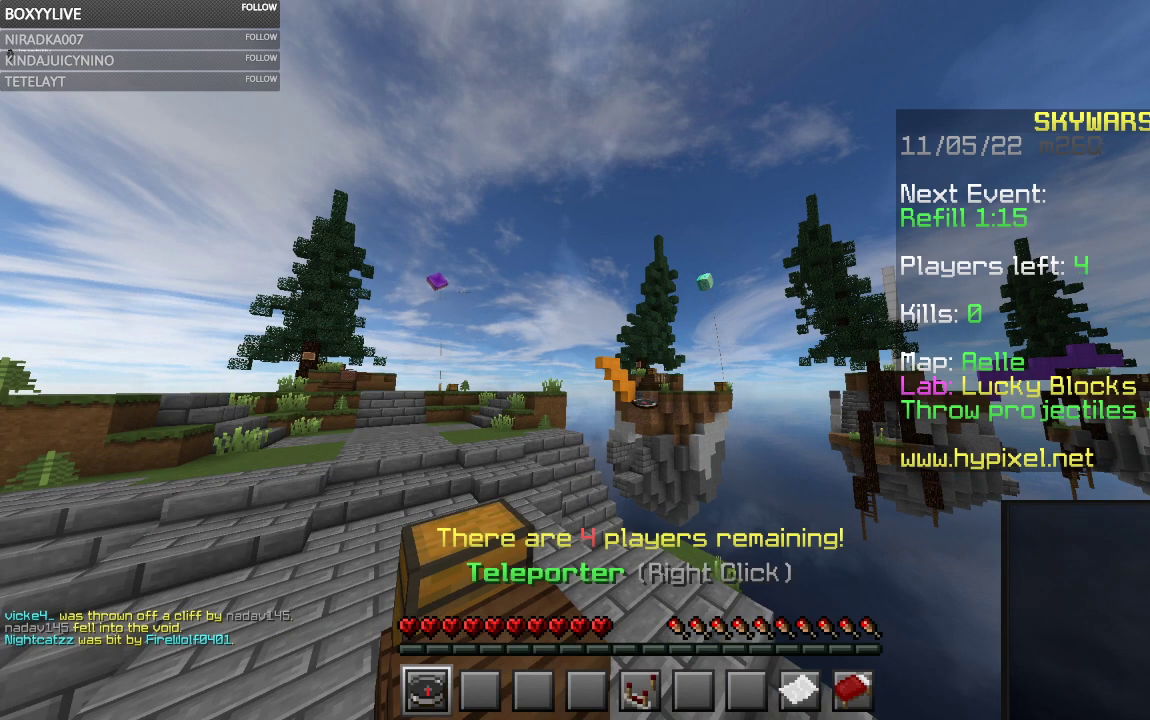
Gameplay with keyboard and mouse; each line is a JSON object with the keys and mouse buttons held at the frame after it. "events" lists presses ("down") and releases ("up") of "a", "d", "s", "space", "w", "mouse_left" and "mouse_right" between this image and that frame as [ms after this image, input, new state], when the widget could be followed in between. "mouse_left", "mouse_right" = the "left", "right" buttons of the "mouse" list. No other keys are recorded. Fast repeated clicks can show as one long hold. Mouse movement is not recorded.
{"keys": ["w"], "mouse": ["right"], "events": [[367, "w", "down"], [433, "mouse_right", "down"]]}
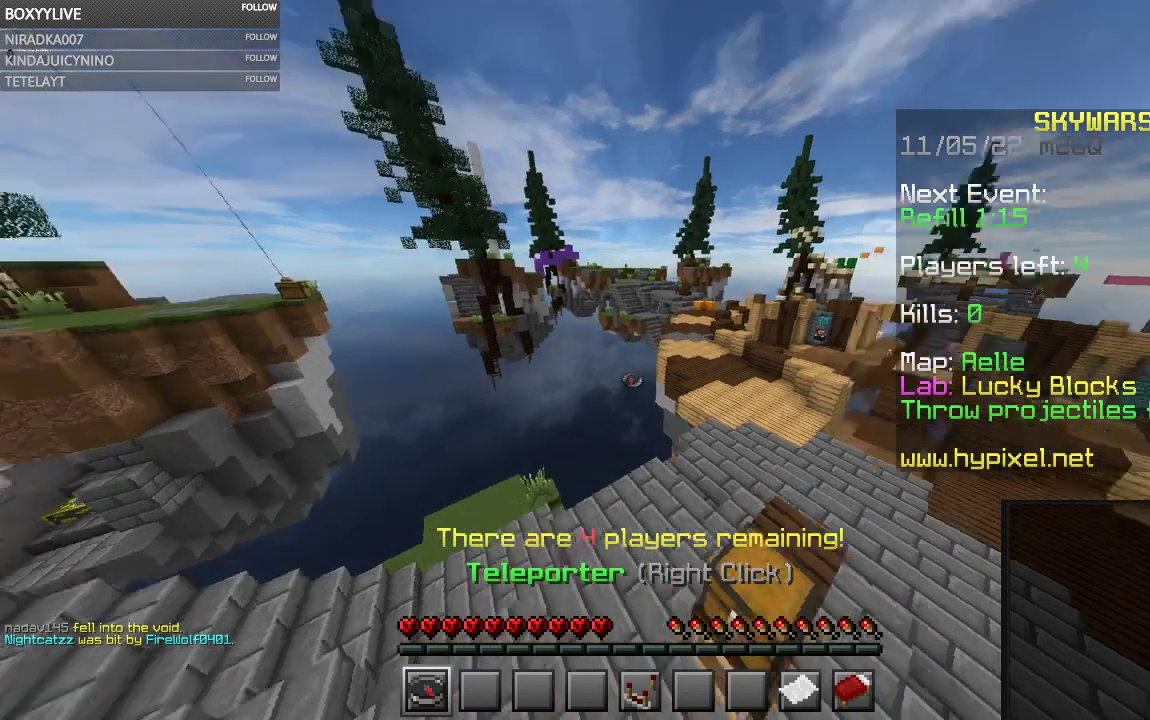
{"keys": [], "mouse": []}
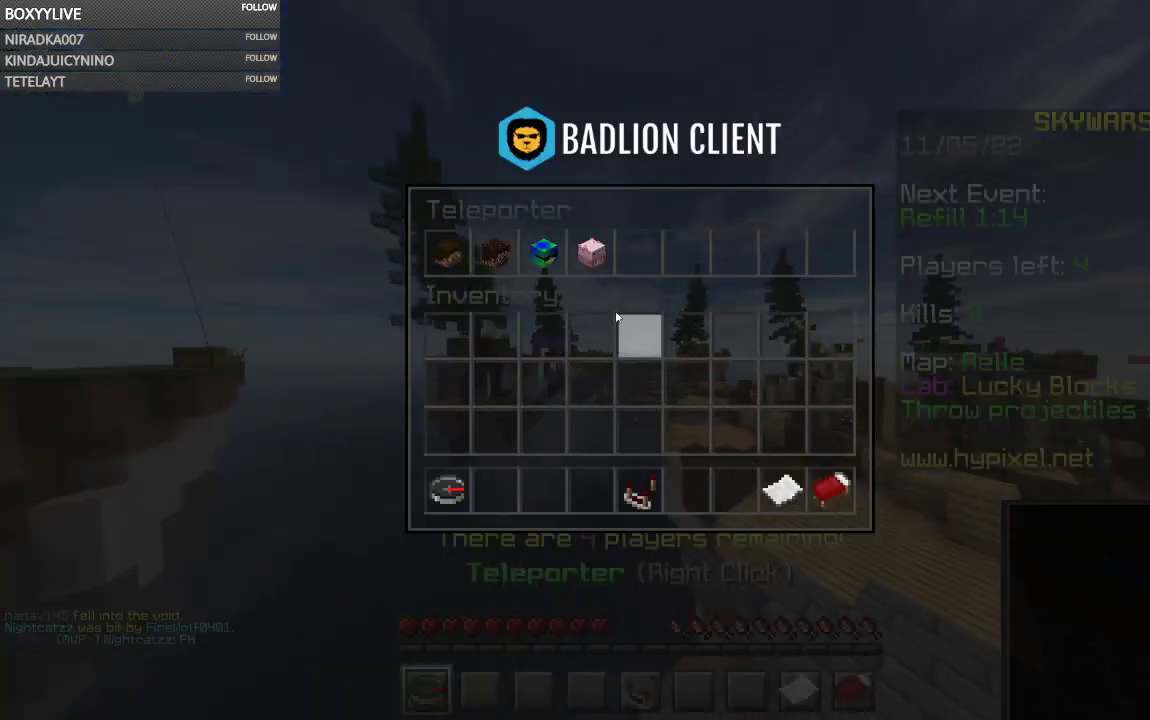
{"keys": [], "mouse": [], "events": []}
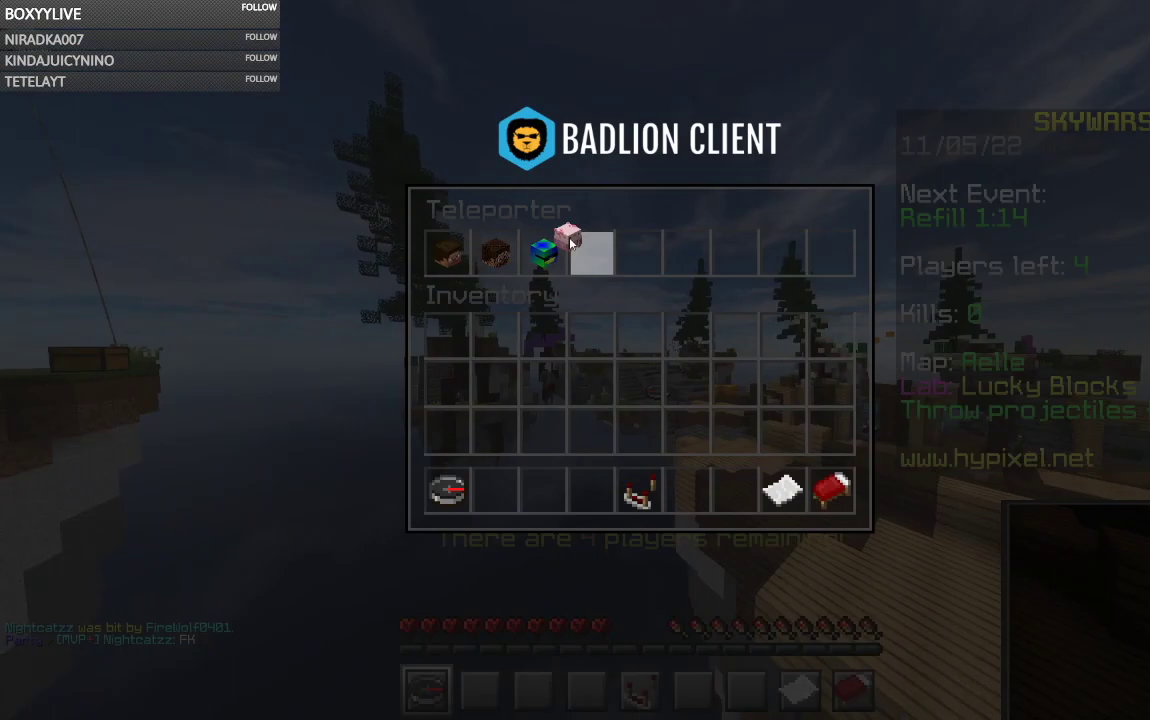
{"keys": [], "mouse": [], "events": []}
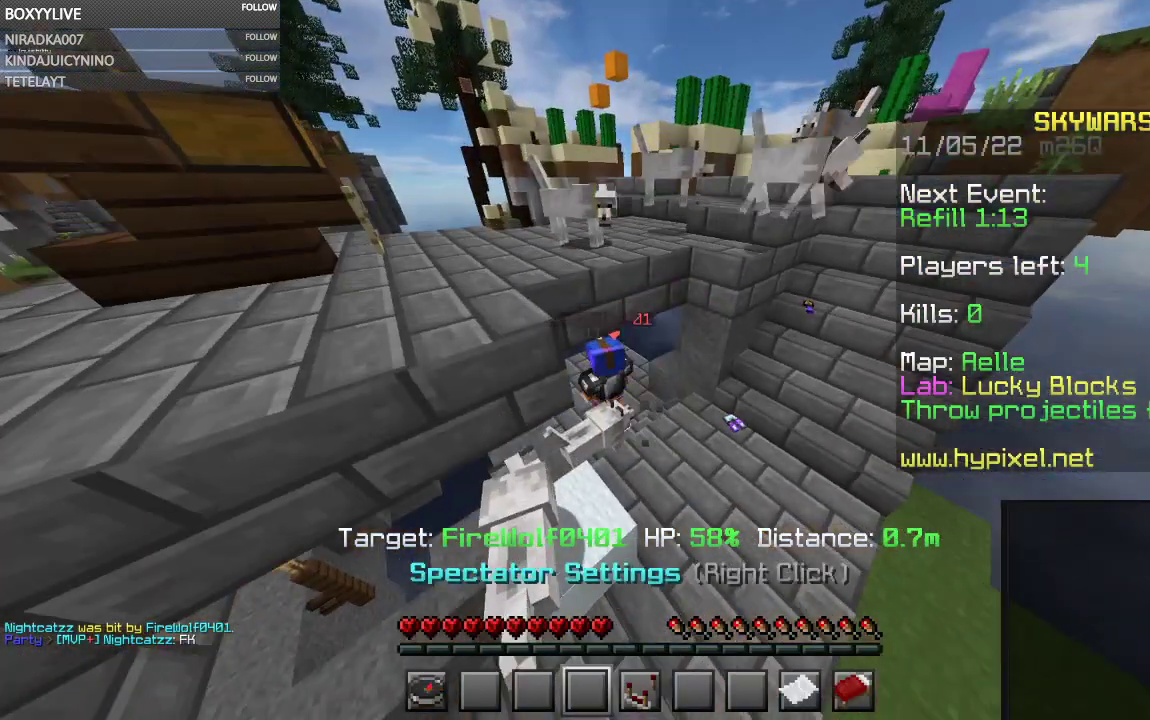
{"keys": ["w"], "mouse": ["right"], "events": [[133, "mouse_right", "down"], [167, "w", "down"]]}
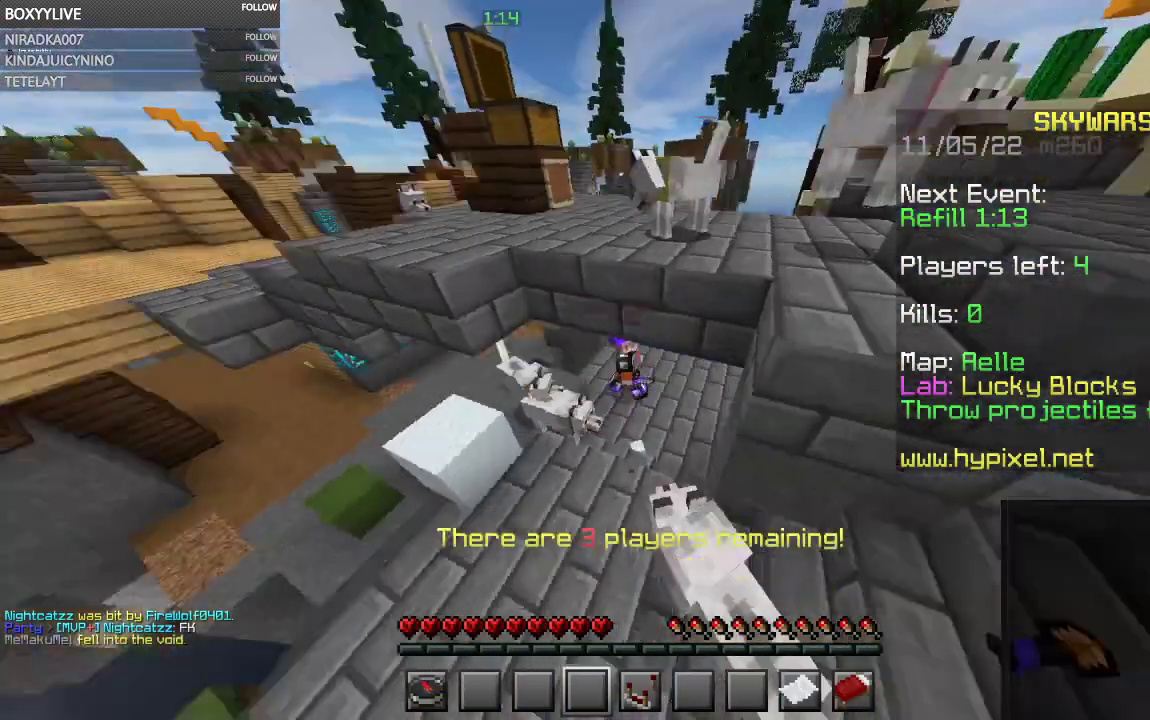
{"keys": [], "mouse": [], "events": [[367, "w", "up"], [433, "mouse_right", "up"]]}
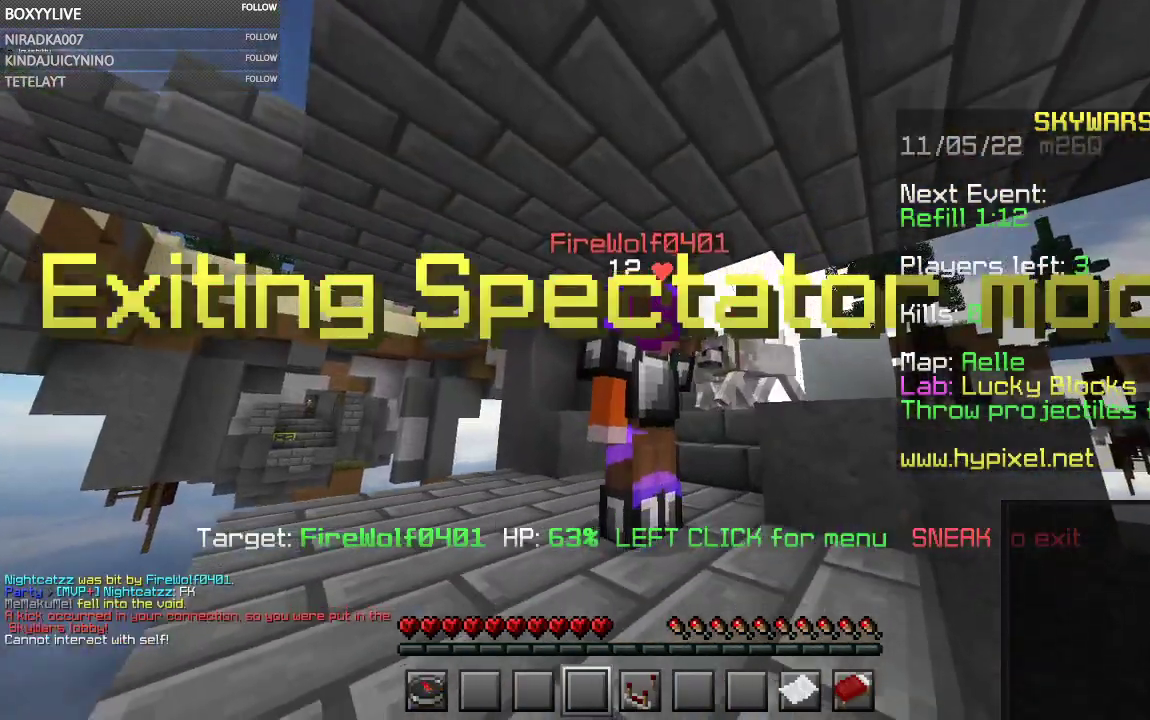
{"keys": [], "mouse": [], "events": []}
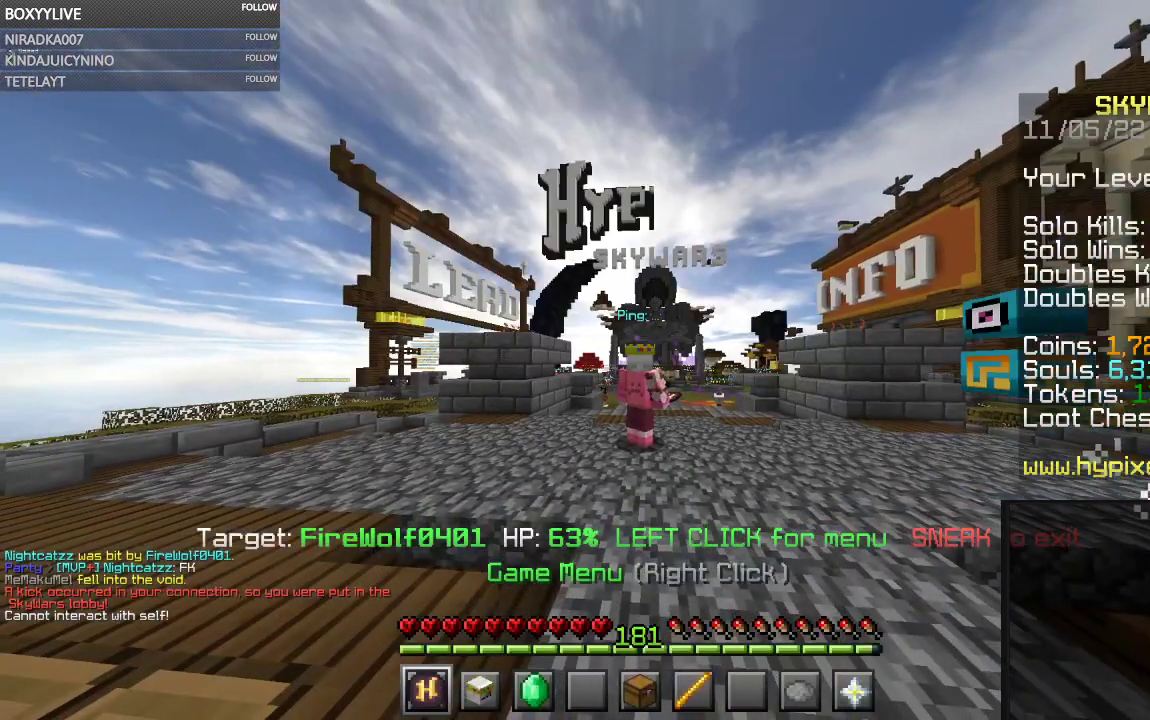
{"keys": [], "mouse": [], "events": []}
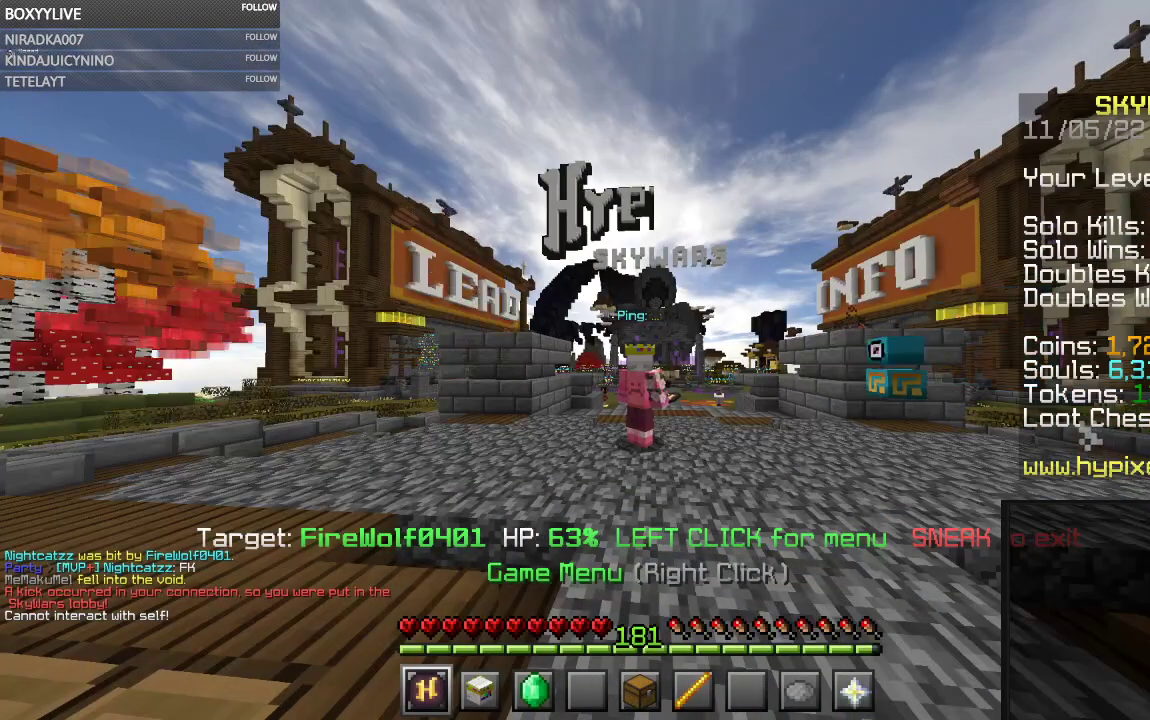
{"keys": [], "mouse": [], "events": []}
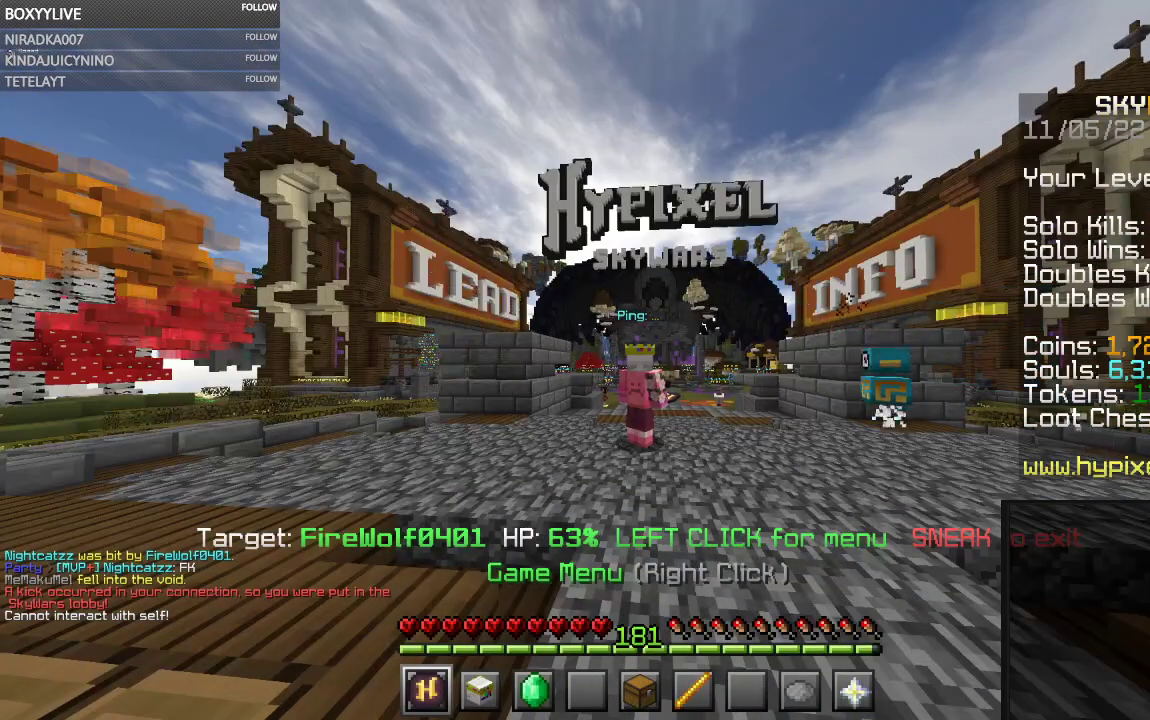
{"keys": [], "mouse": [], "events": []}
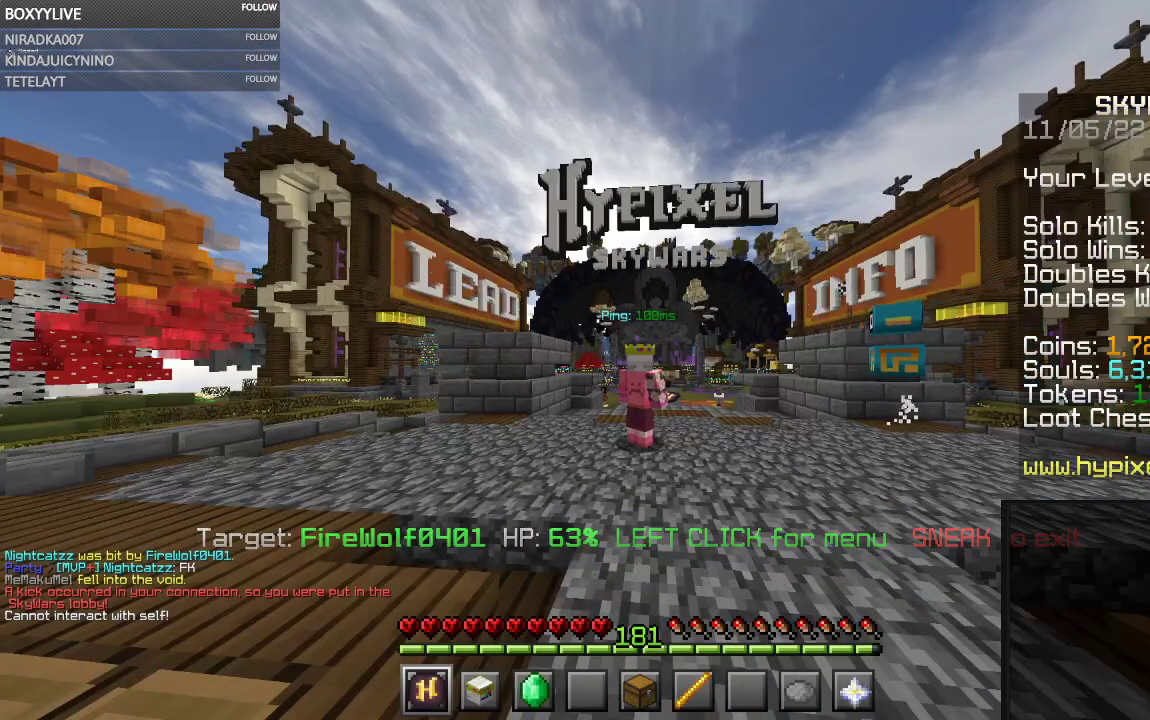
{"keys": [], "mouse": [], "events": []}
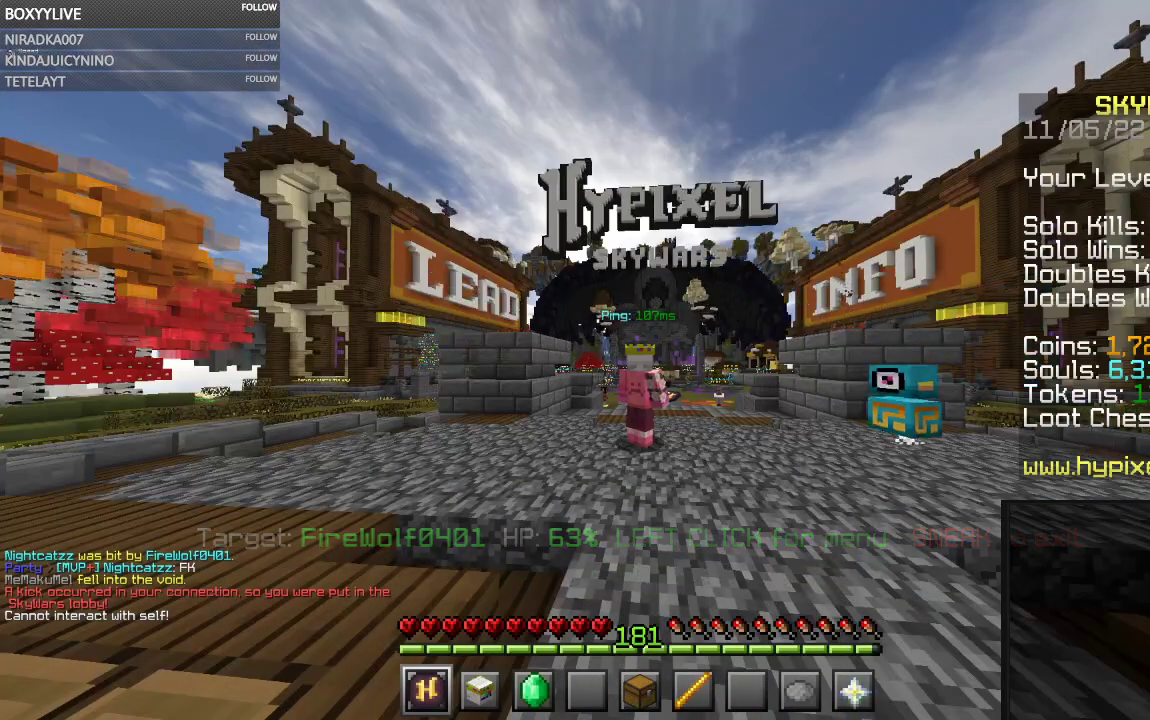
{"keys": [], "mouse": [], "events": []}
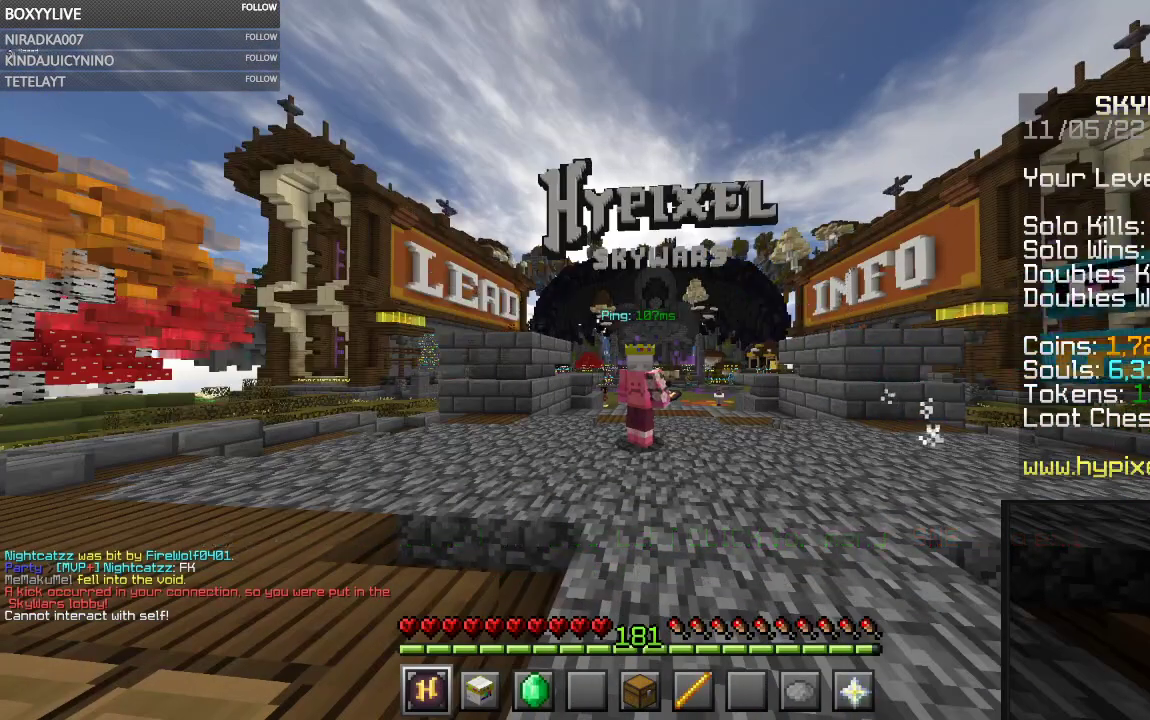
{"keys": [], "mouse": [], "events": []}
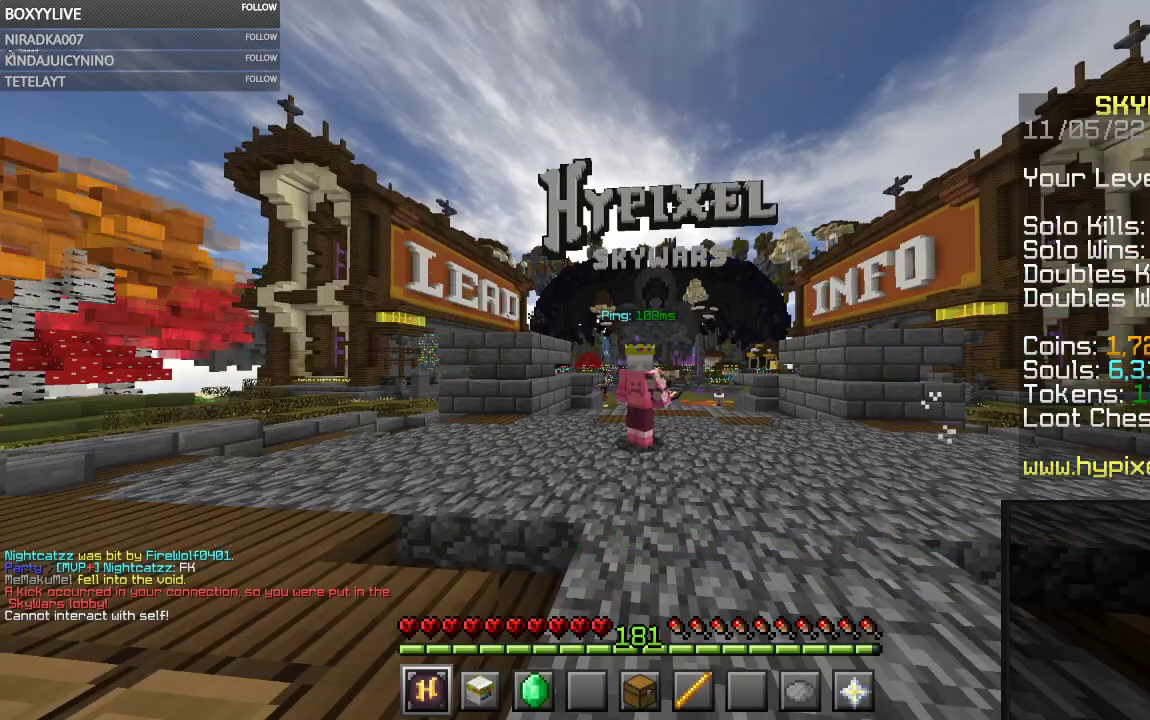
{"keys": [], "mouse": [], "events": []}
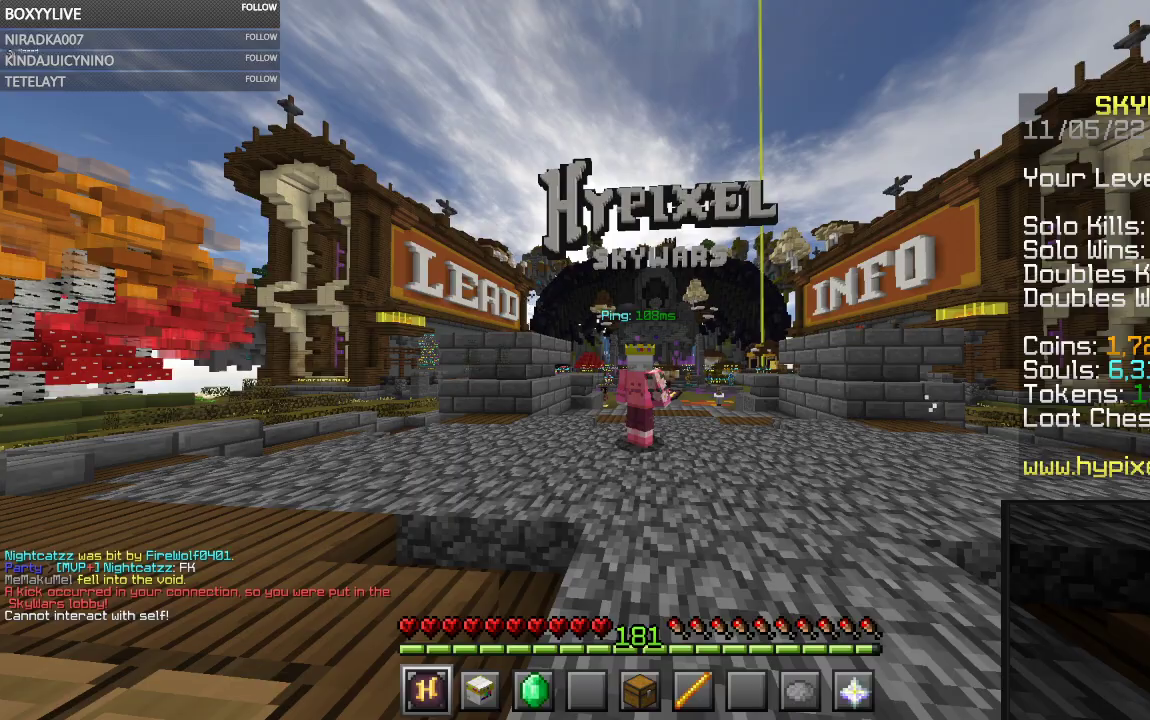
{"keys": [], "mouse": [], "events": []}
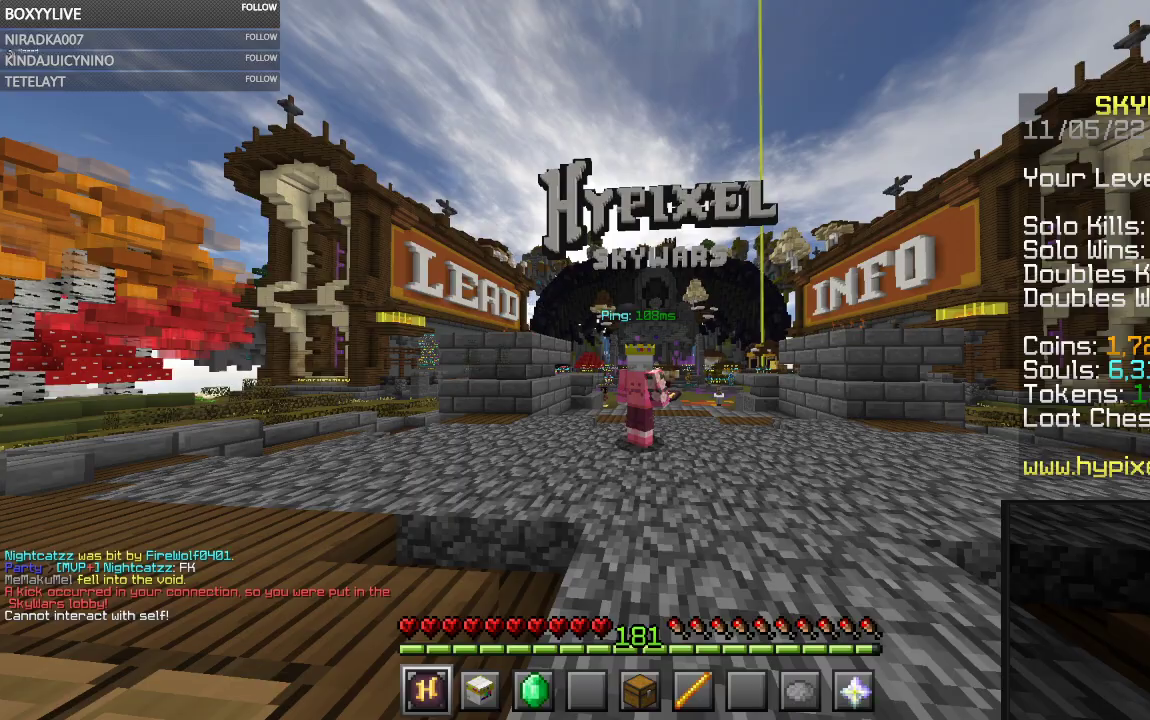
{"keys": [], "mouse": [], "events": []}
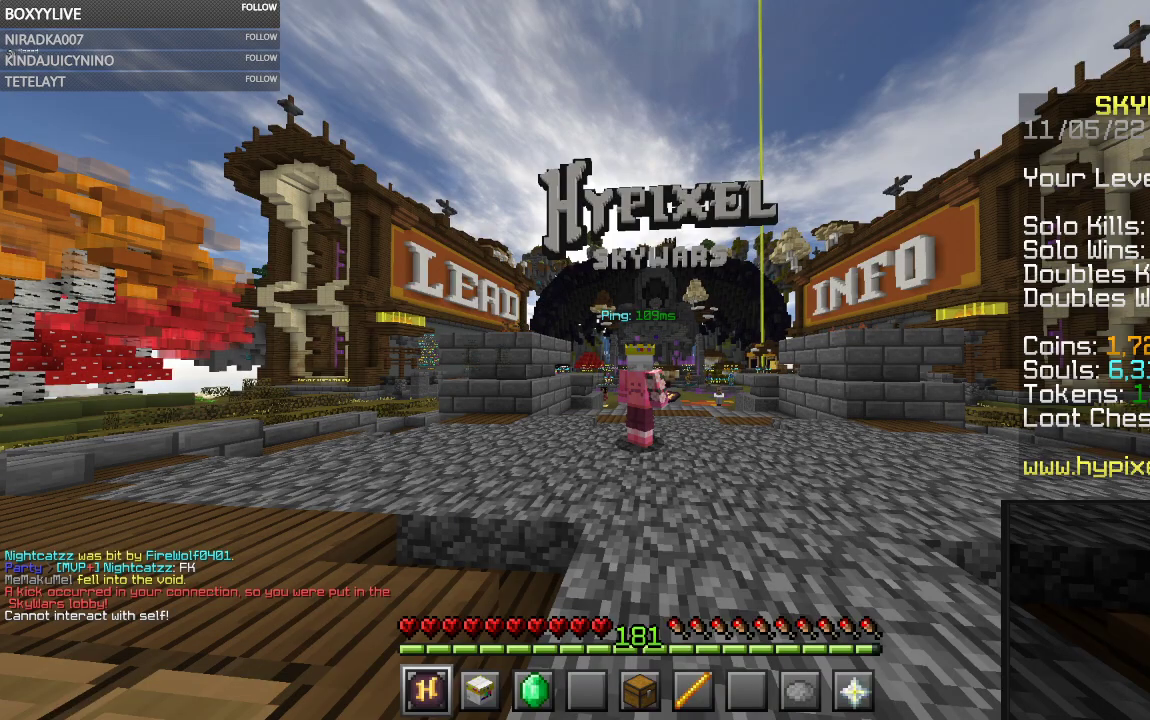
{"keys": ["w"], "mouse": [], "events": [[133, "w", "down"]]}
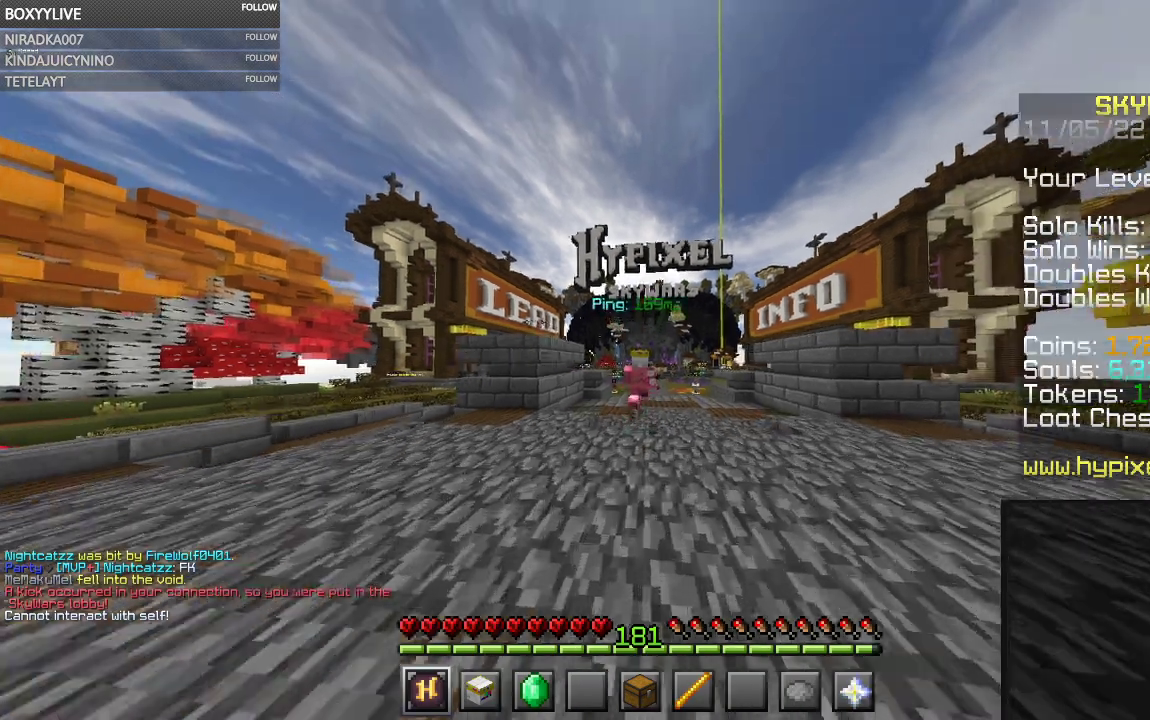
{"keys": ["space", "w"], "mouse": [], "events": [[200, "space", "down"]]}
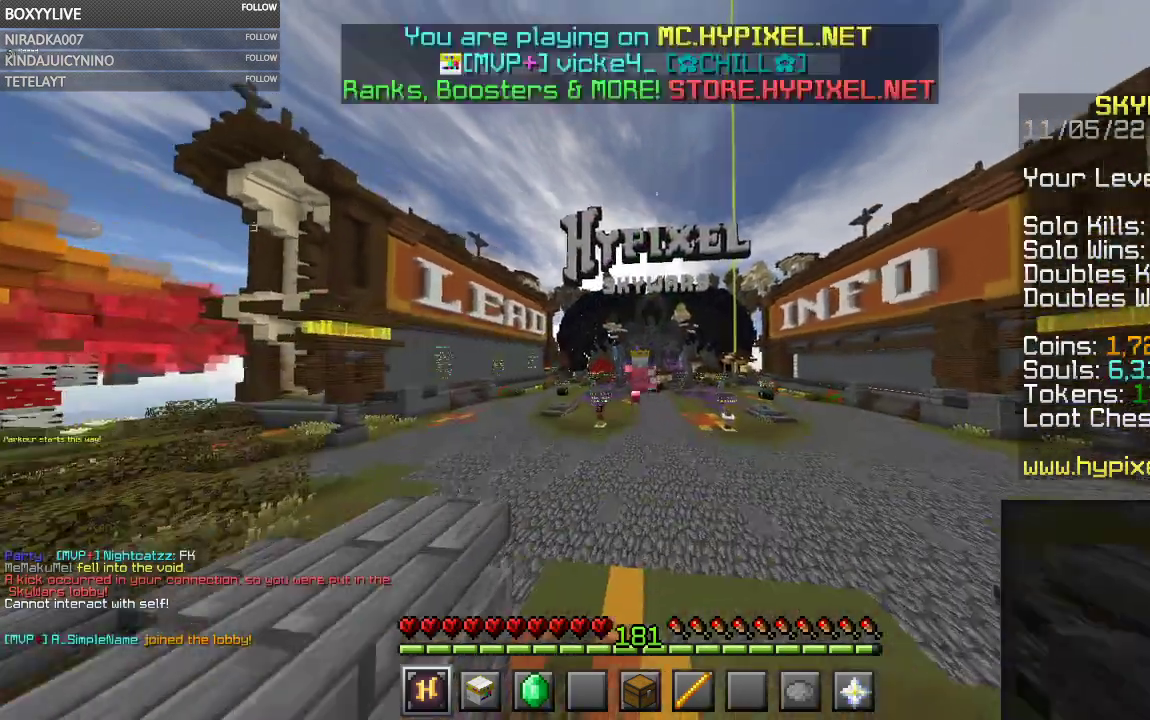
{"keys": [], "mouse": [], "events": [[67, "space", "up"], [167, "w", "up"]]}
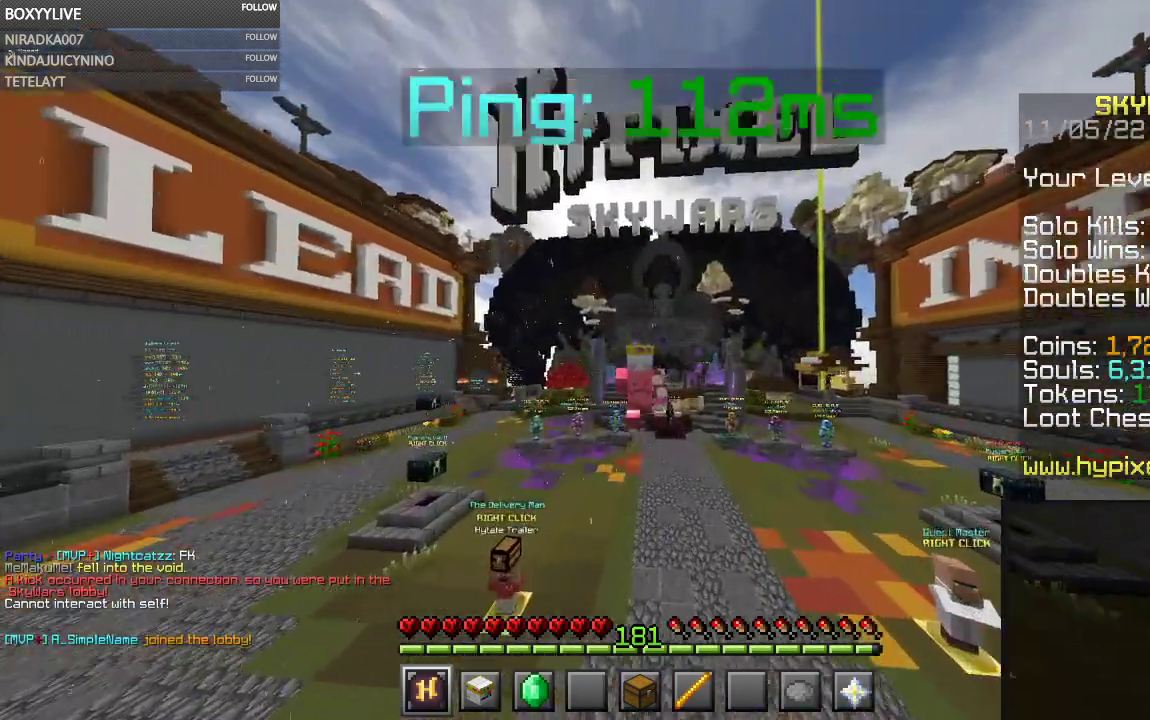
{"keys": [], "mouse": [], "events": []}
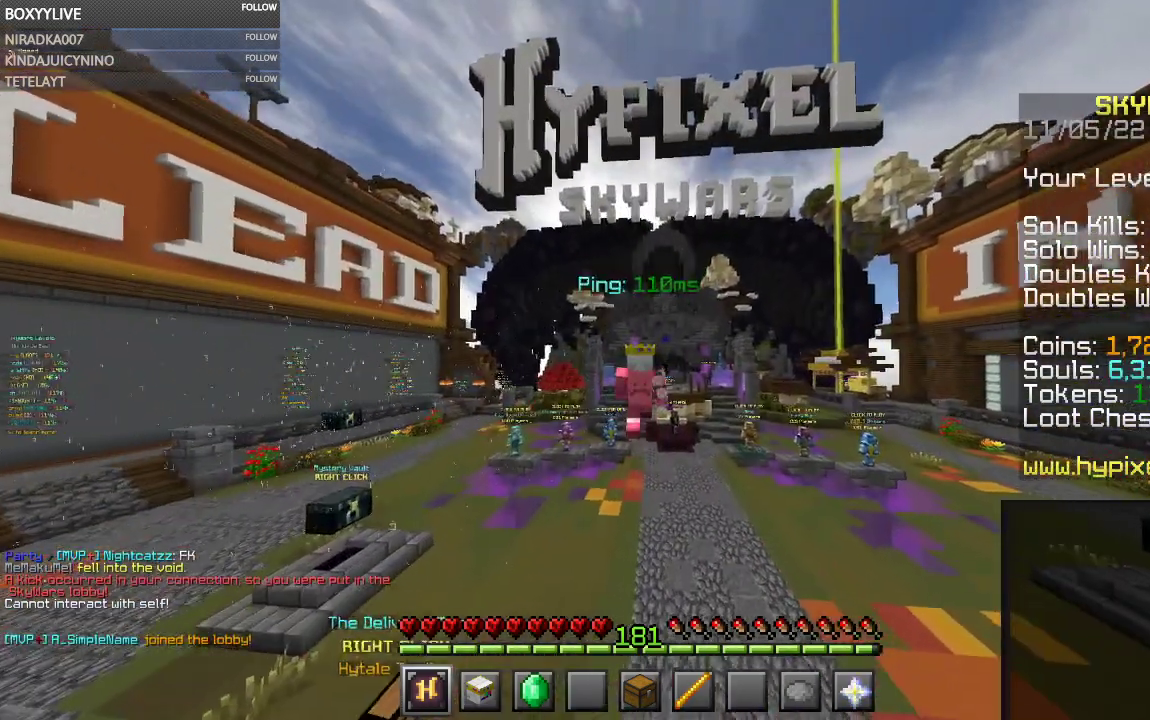
{"keys": [], "mouse": [], "events": []}
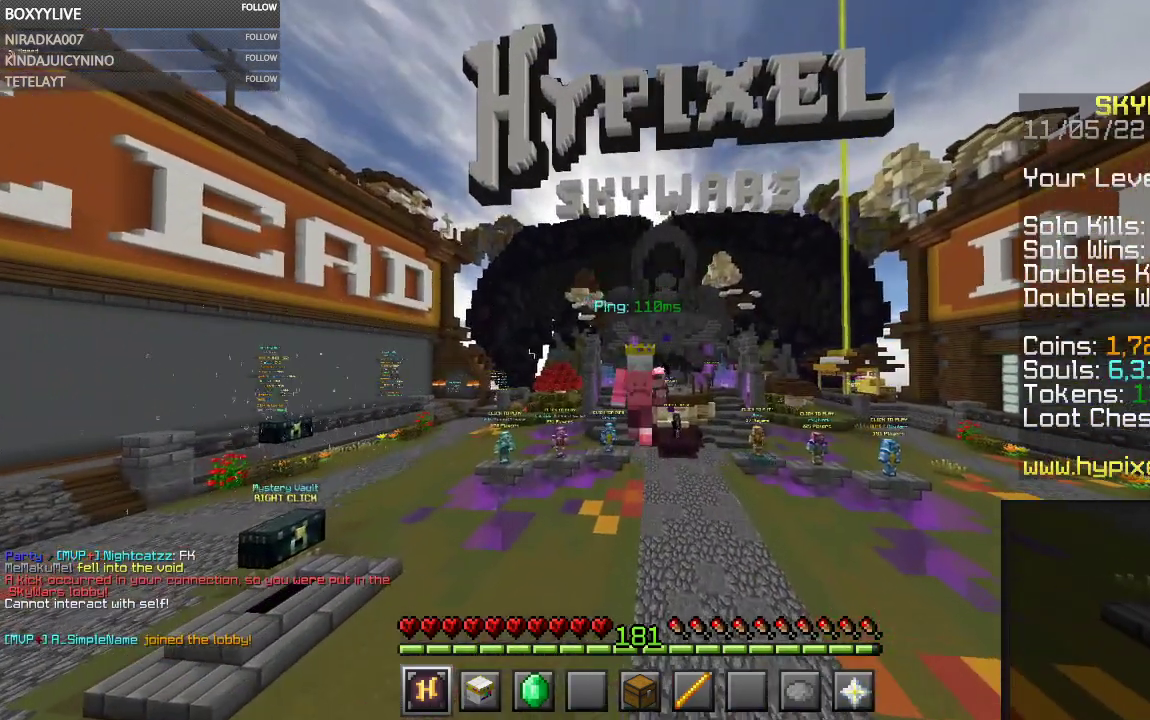
{"keys": [], "mouse": [], "events": []}
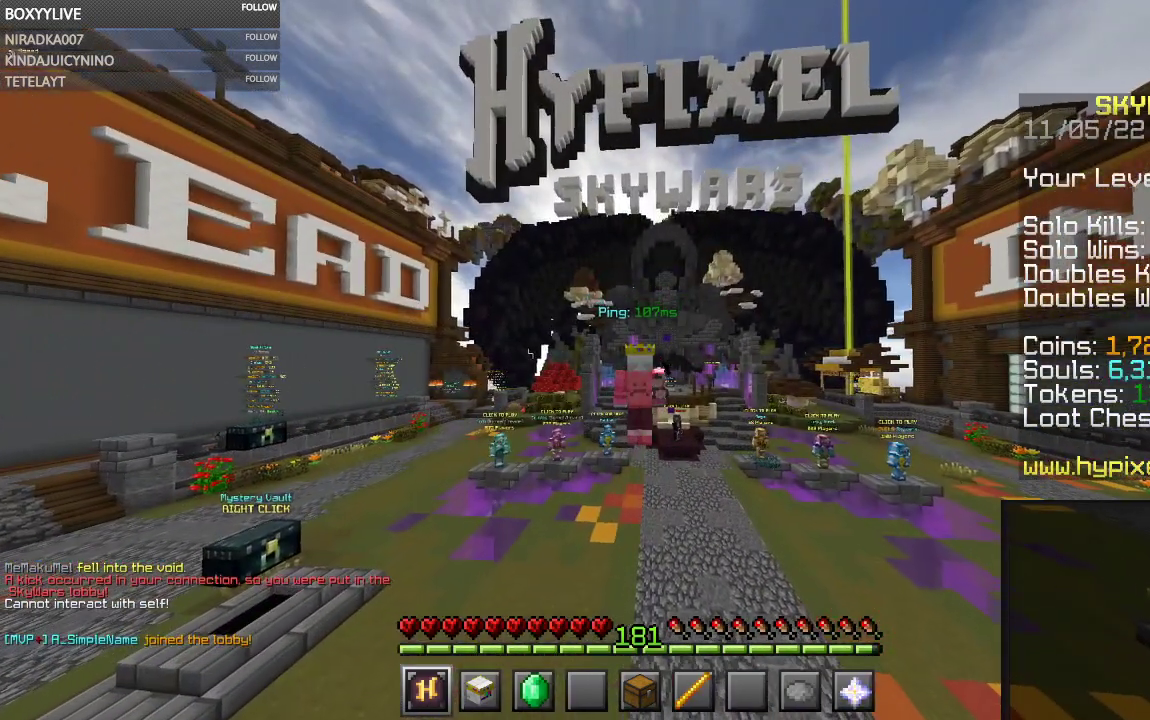
{"keys": [], "mouse": [], "events": []}
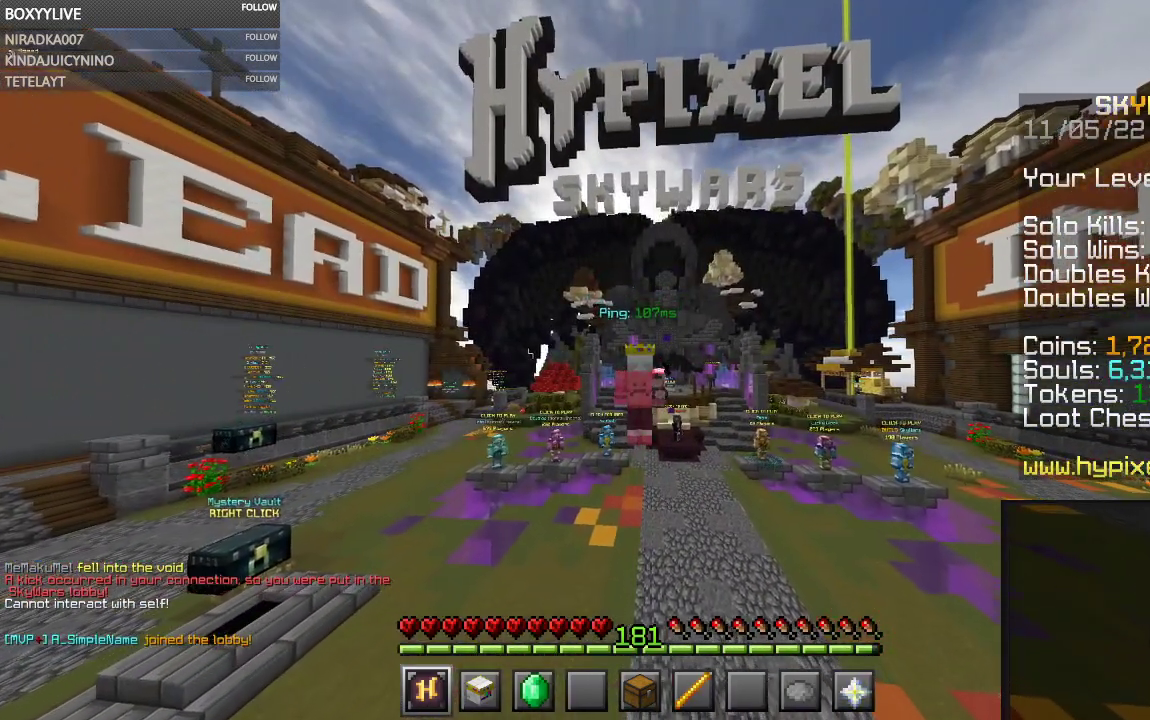
{"keys": [], "mouse": [], "events": []}
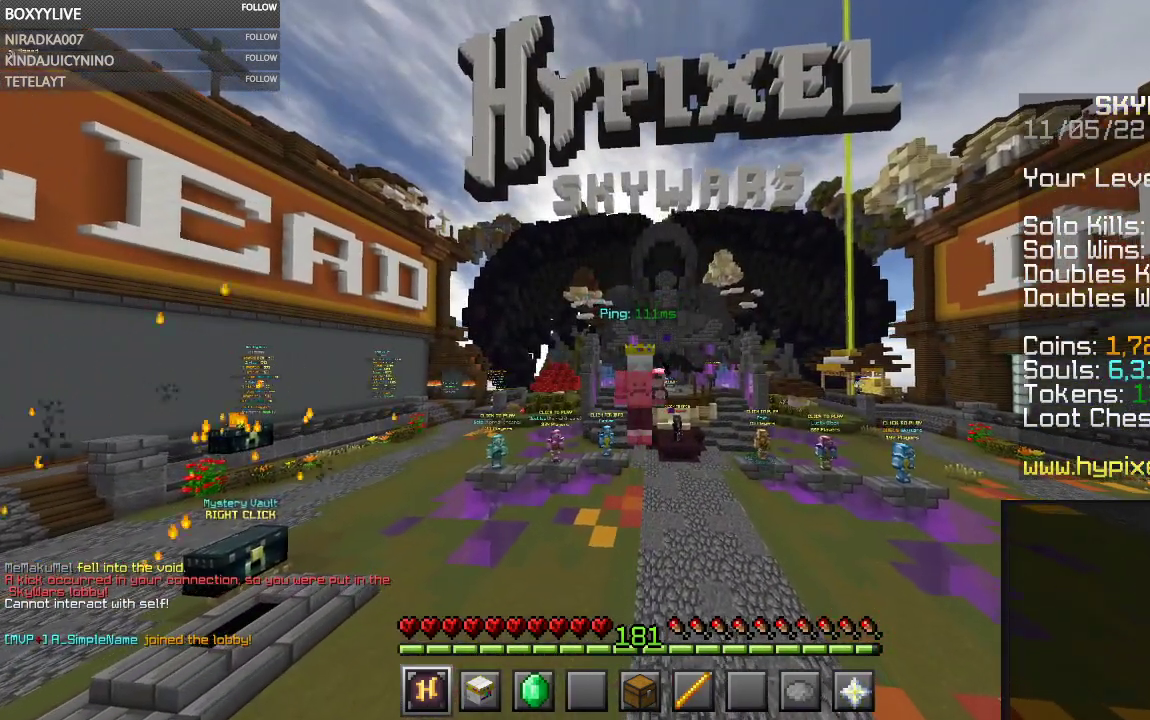
{"keys": [], "mouse": [], "events": []}
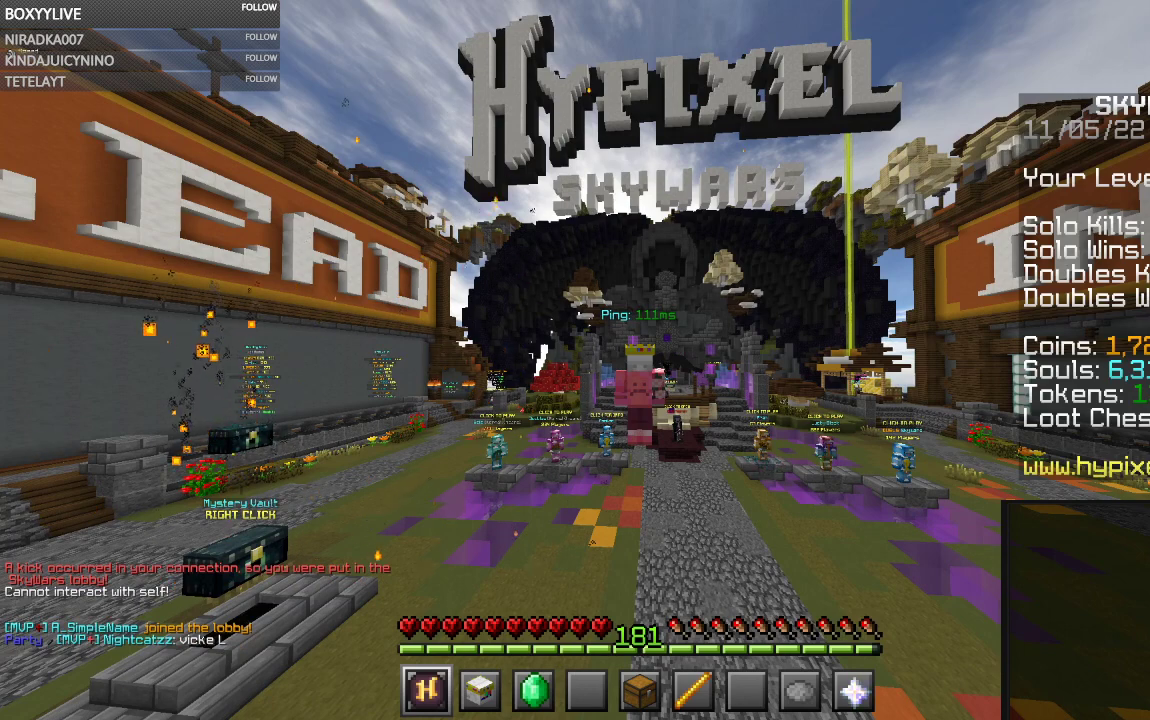
{"keys": [], "mouse": [], "events": []}
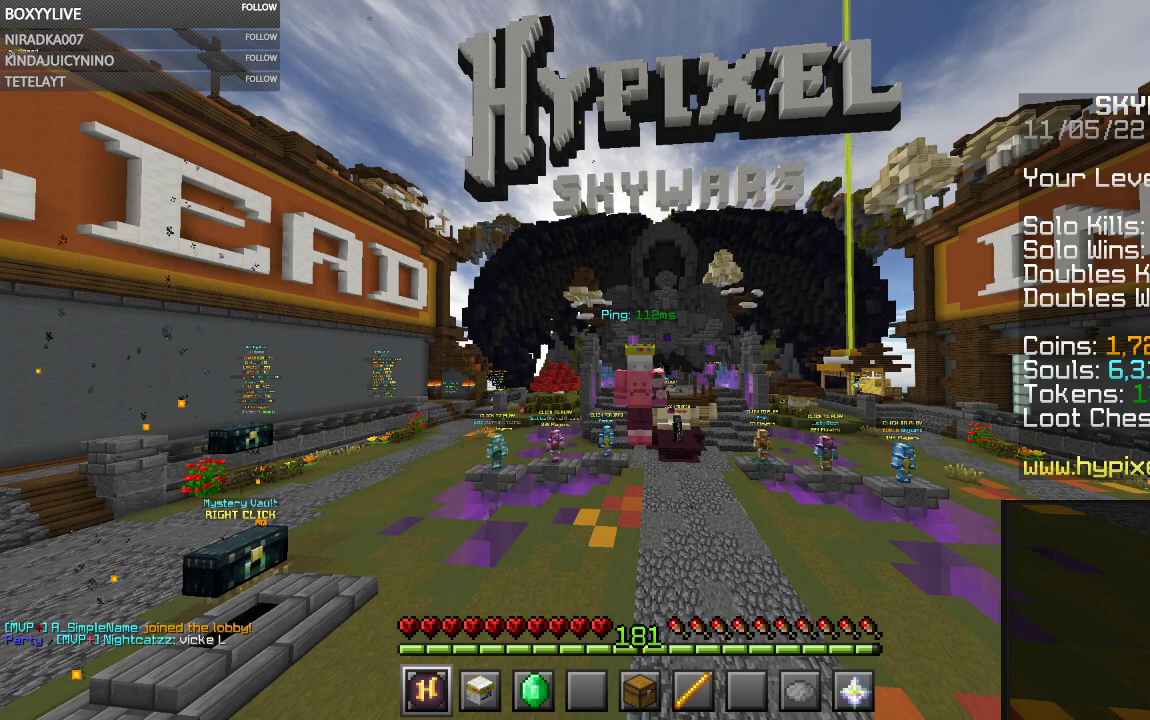
{"keys": [], "mouse": [], "events": []}
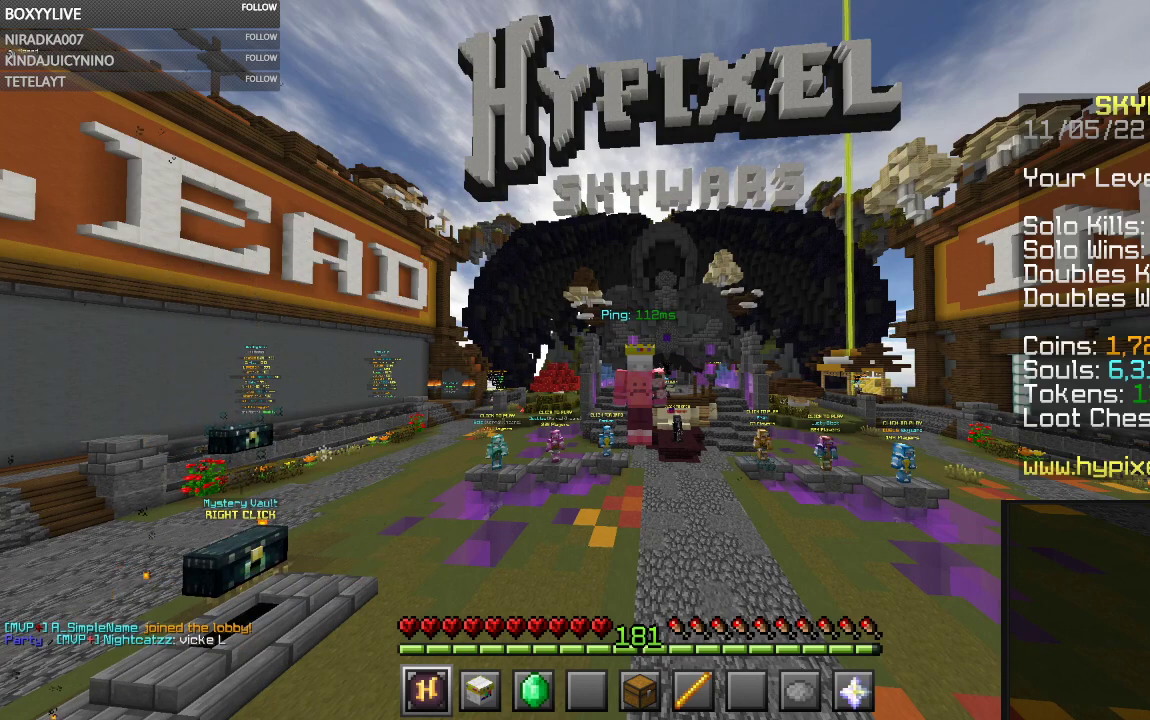
{"keys": [], "mouse": [], "events": []}
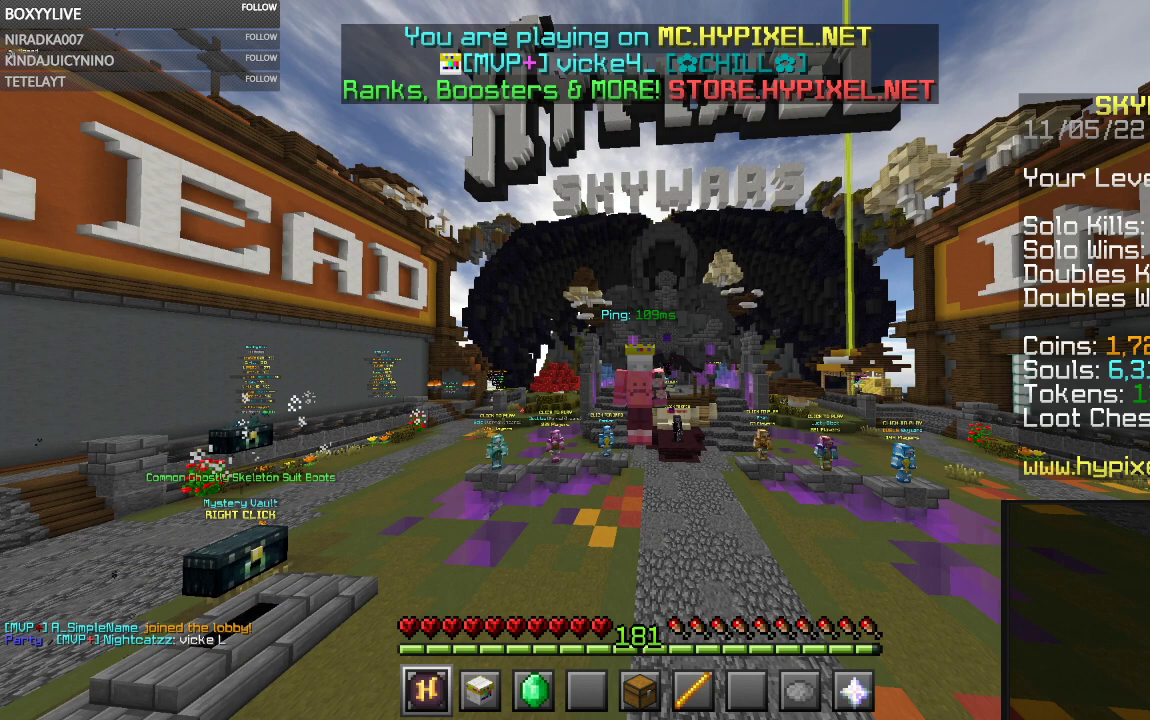
{"keys": [], "mouse": [], "events": []}
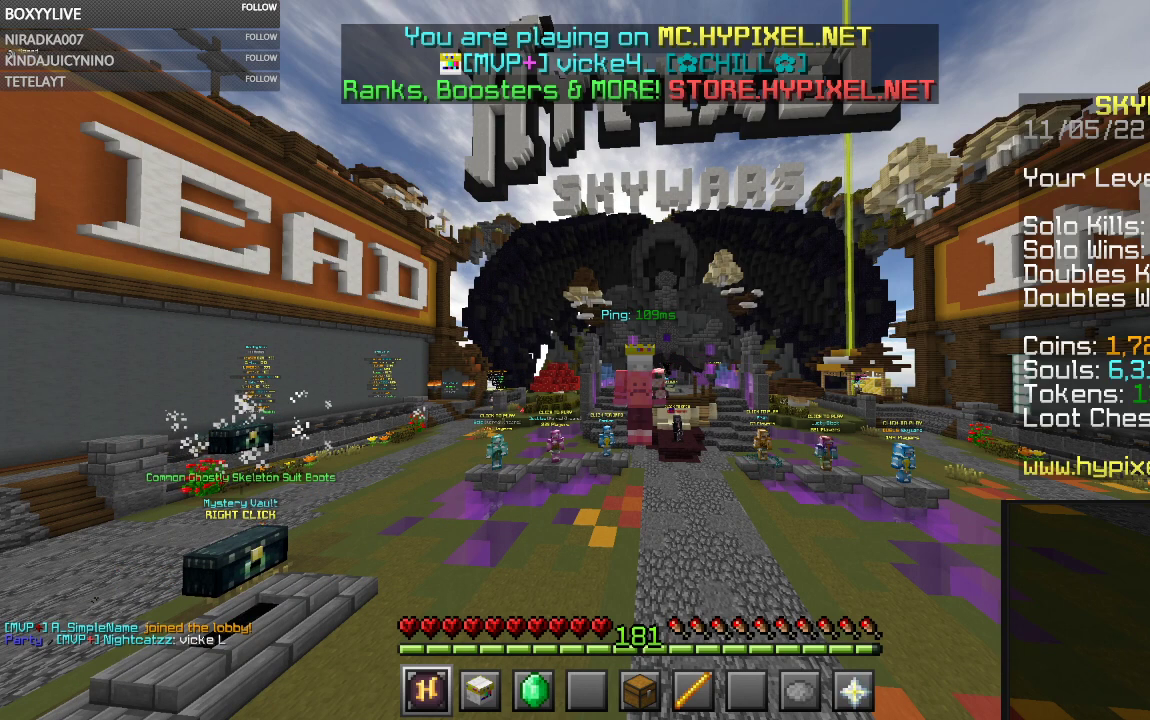
{"keys": ["space"], "mouse": [], "events": [[267, "space", "down"]]}
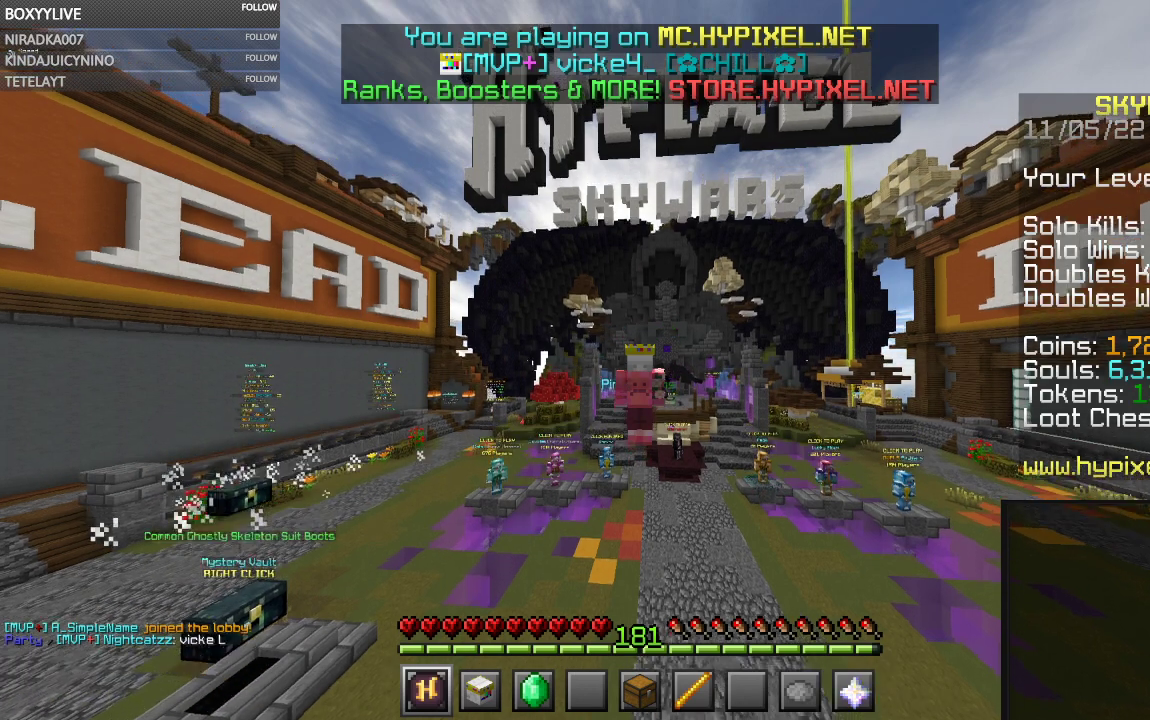
{"keys": [], "mouse": [], "events": [[233, "space", "up"]]}